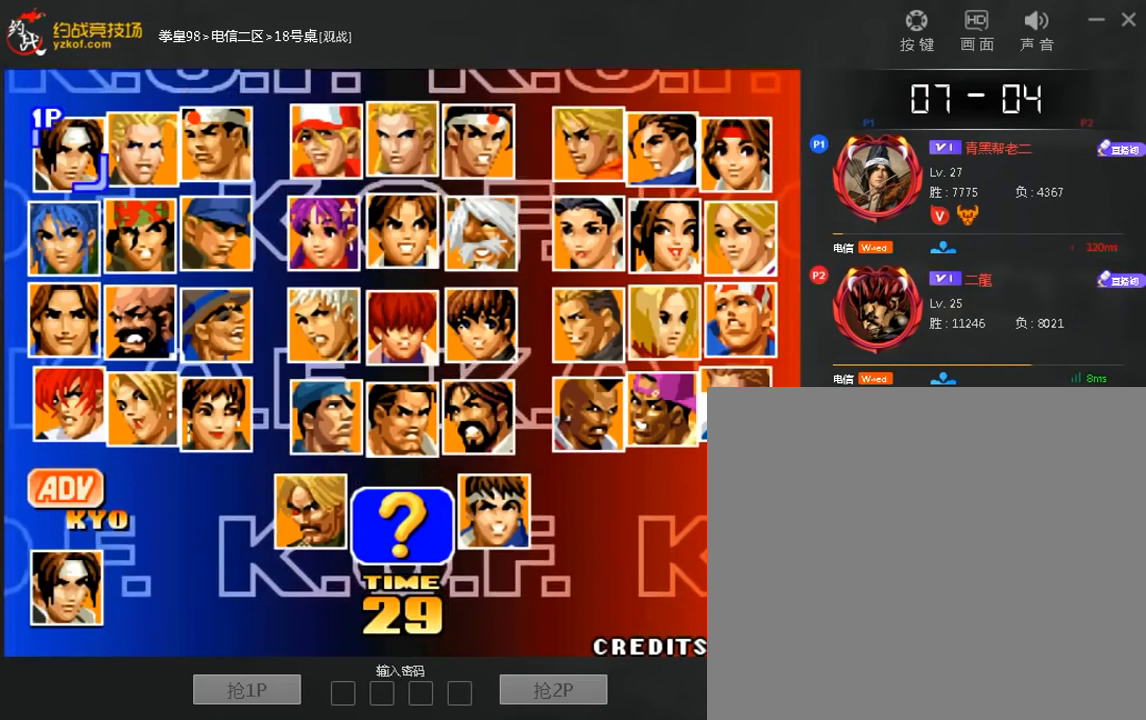
Gameplay with a controller (arcade stick); each line is a JSON object with the inputs held at the frame after it (dt_ms = milliseconds from this image to that frame). "events" lists button and stick changes between this image and that frame as [ms after this image, input, new state], when the widget could be followed in between. Not read: A C D L3 R3.
{"dt_ms": 520, "buttons": [], "left_stick": "center", "events": [[440, "left_stick", "down"], [520, "left_stick", "center"]]}
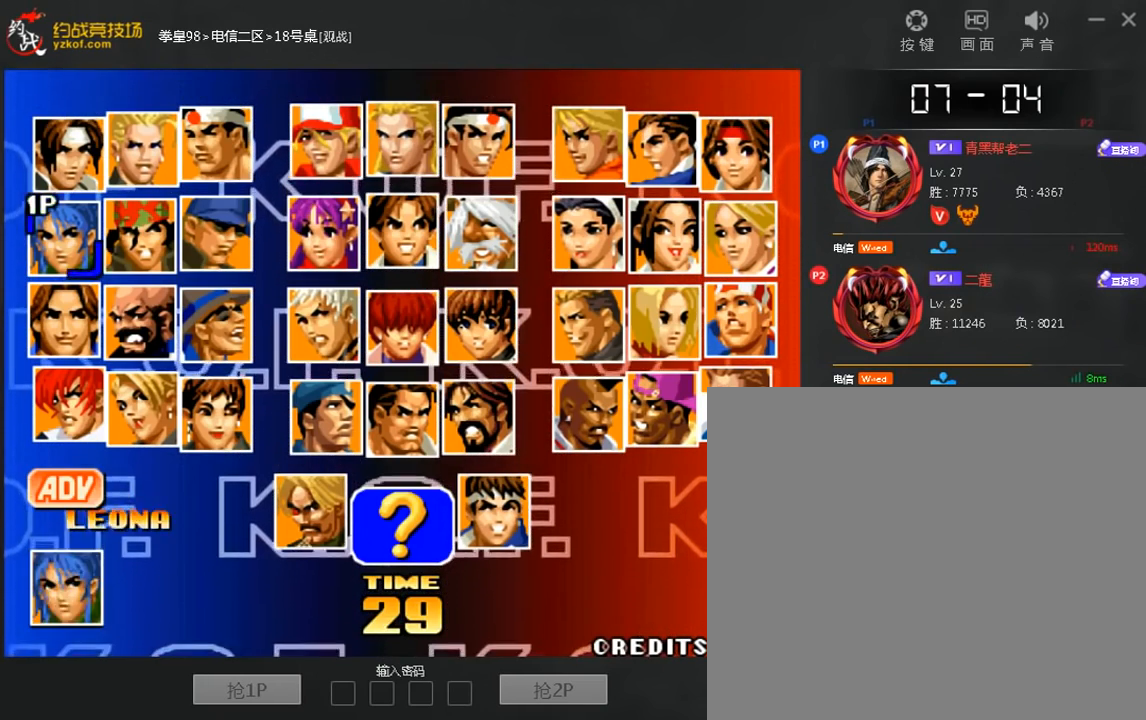
{"dt_ms": 480, "buttons": [], "left_stick": "left", "events": [[40, "left_stick", "left"], [120, "left_stick", "center"], [240, "left_stick", "left"], [320, "left_stick", "center"], [440, "left_stick", "left"]]}
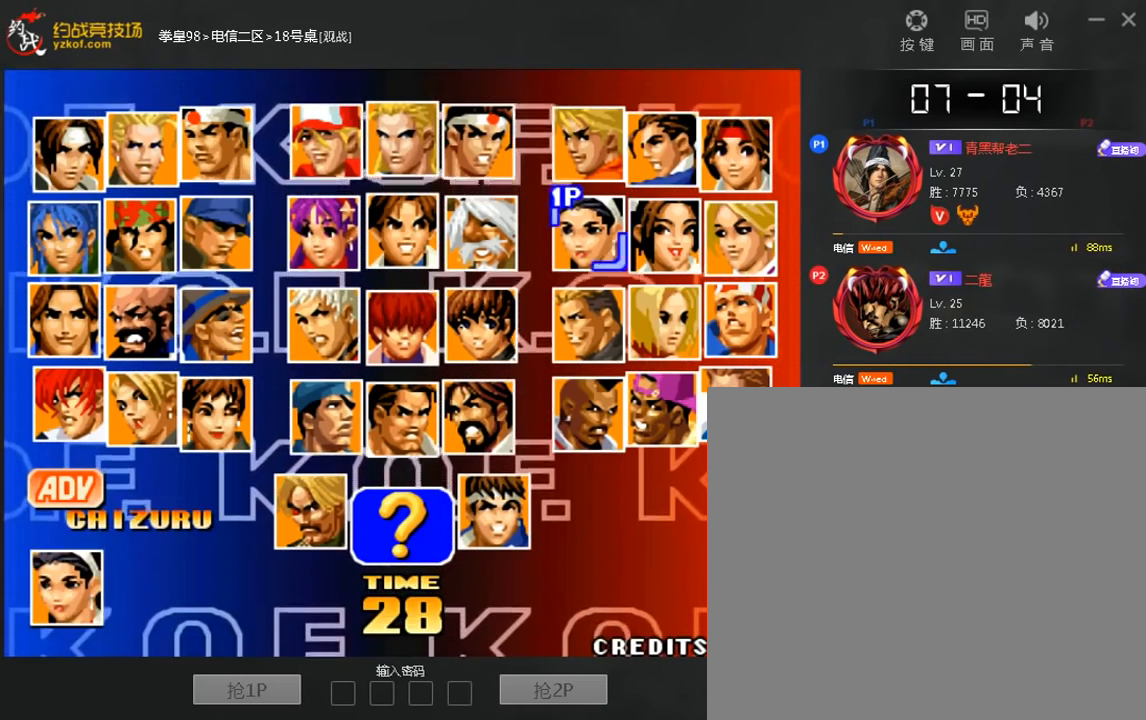
{"dt_ms": 520, "buttons": [], "left_stick": "left", "events": [[80, "left_stick", "center"], [400, "left_stick", "left"]]}
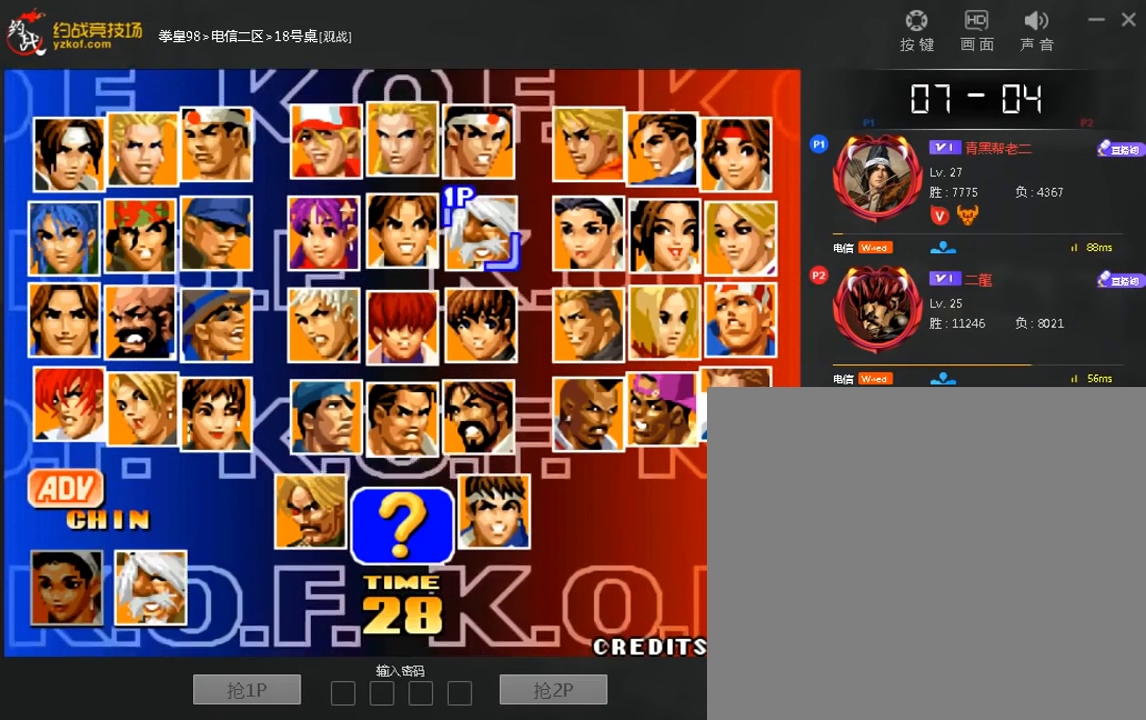
{"dt_ms": 480, "buttons": [], "left_stick": "left", "events": [[40, "left_stick", "center"], [240, "left_stick", "left"], [360, "left_stick", "center"], [480, "left_stick", "left"]]}
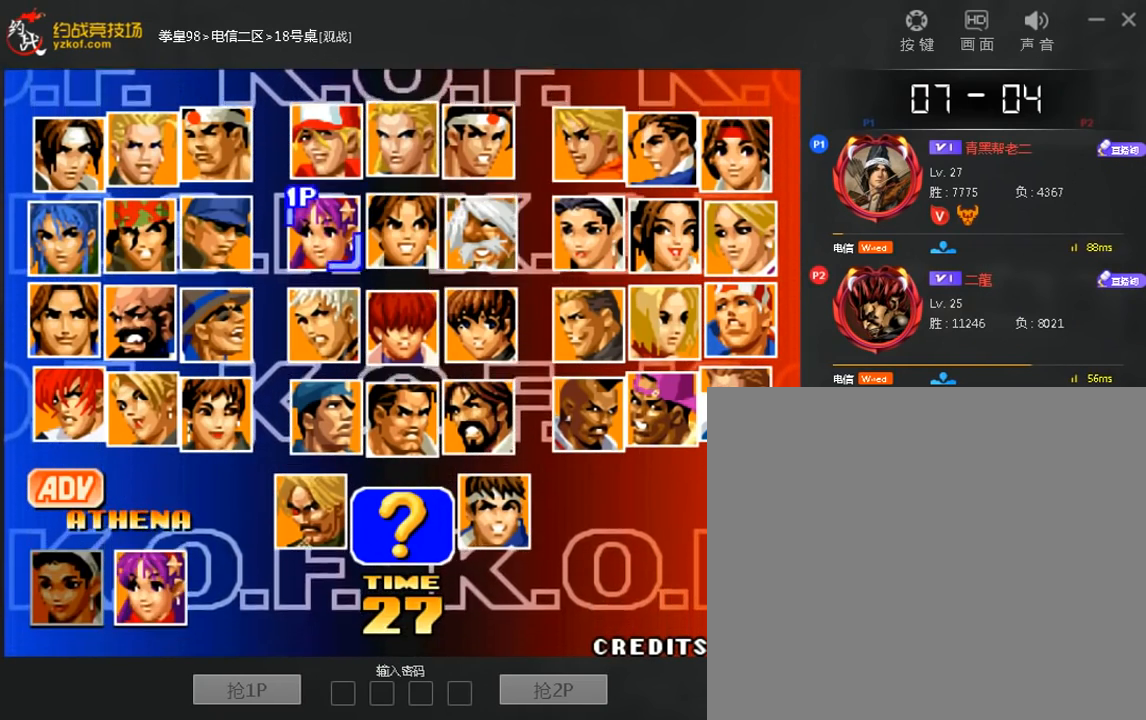
{"dt_ms": 520, "buttons": [], "left_stick": "center", "events": [[80, "left_stick", "center"]]}
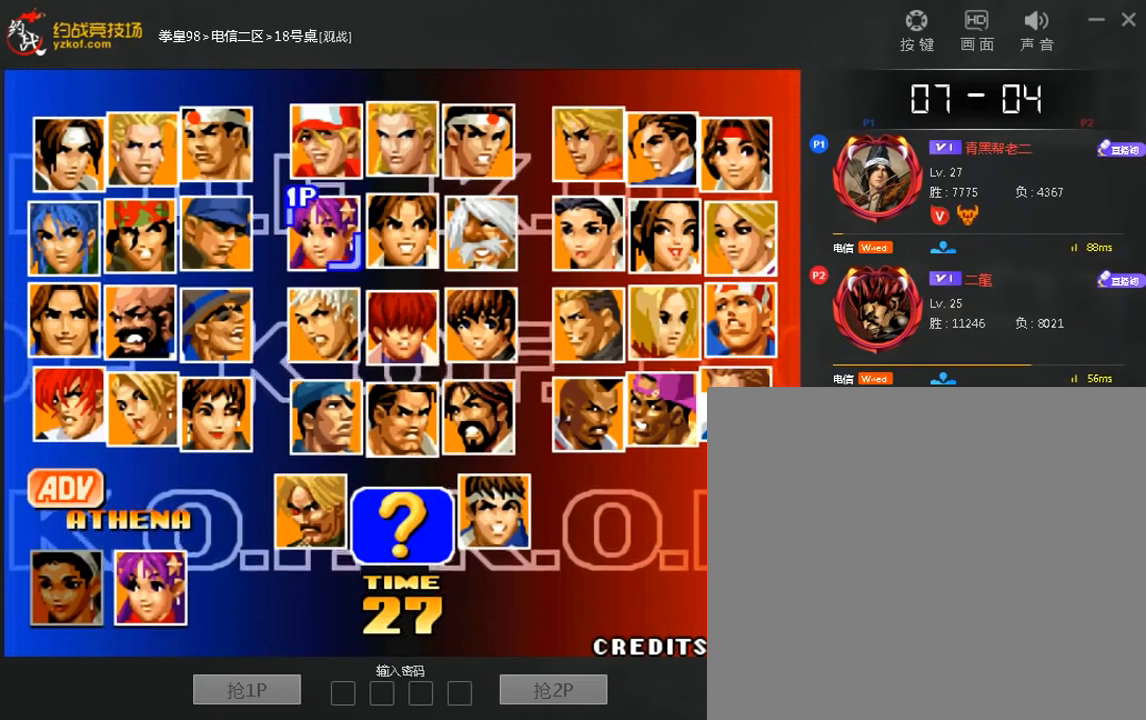
{"dt_ms": 480, "buttons": [], "left_stick": "center", "events": [[160, "left_stick", "down"], [280, "left_stick", "center"]]}
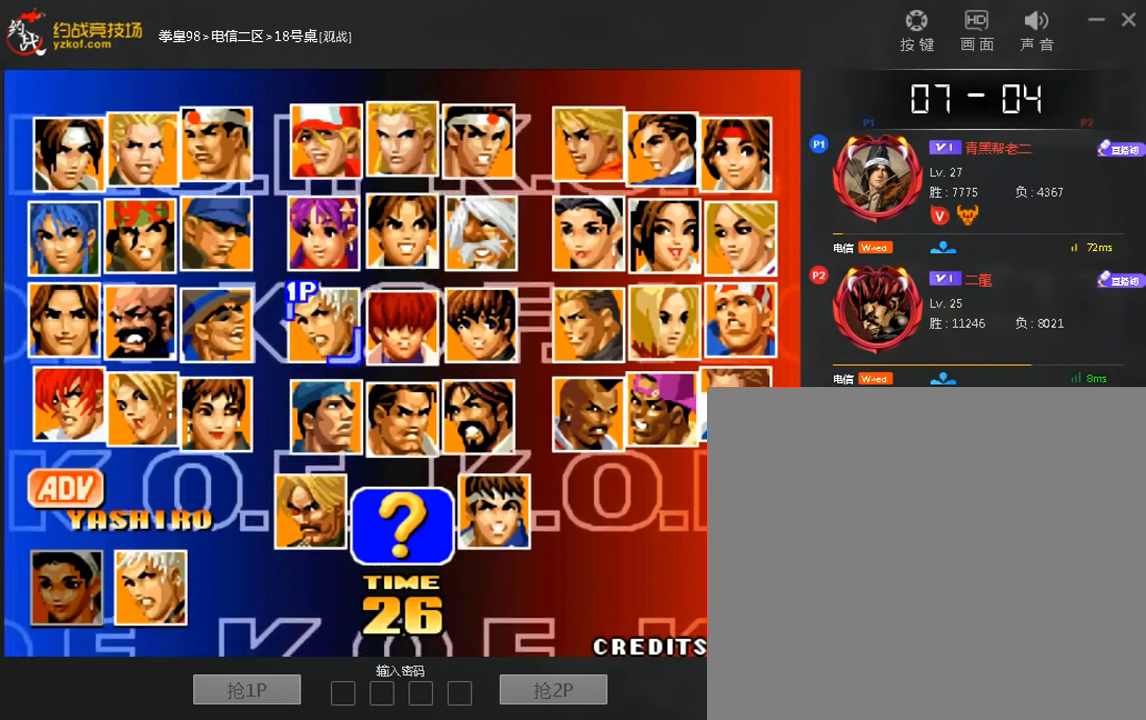
{"dt_ms": 520, "buttons": [], "left_stick": "center", "events": []}
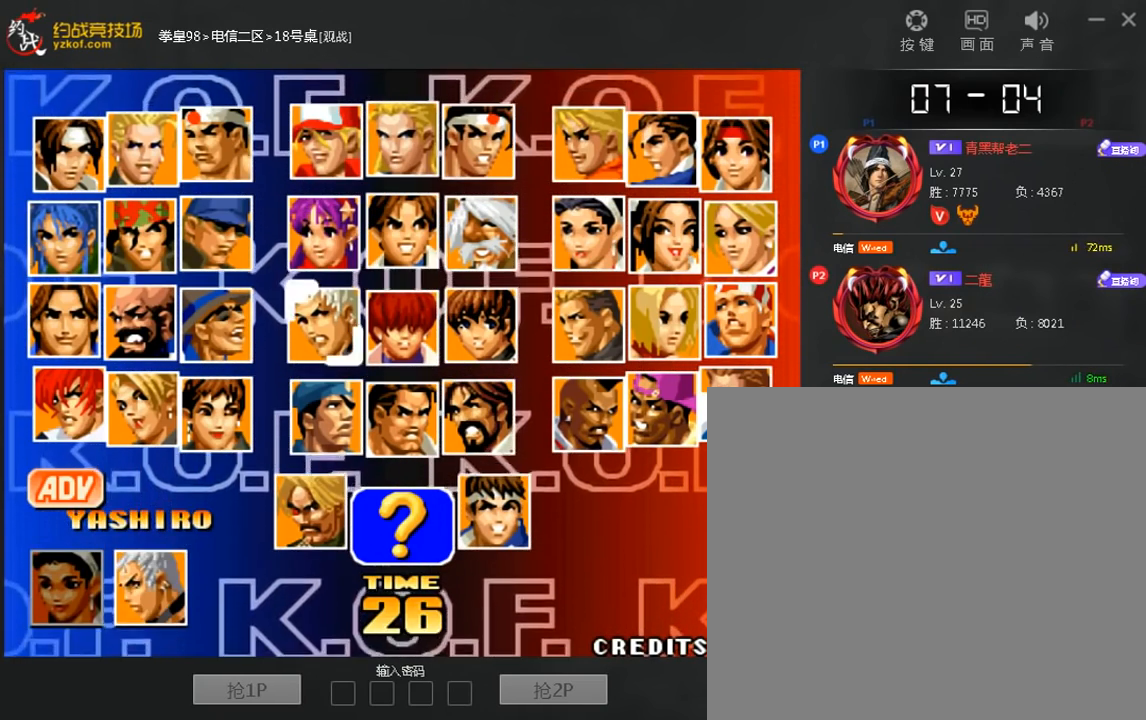
{"dt_ms": 480, "buttons": [], "left_stick": "center", "events": []}
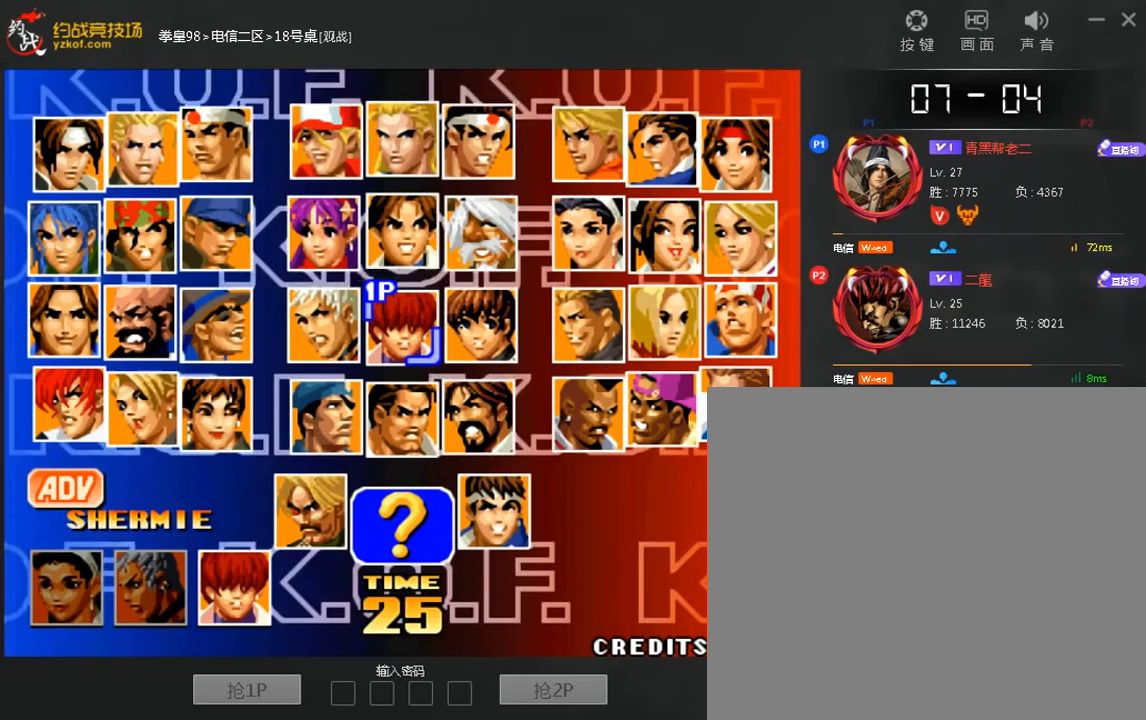
{"dt_ms": 520, "buttons": [], "left_stick": "center", "events": []}
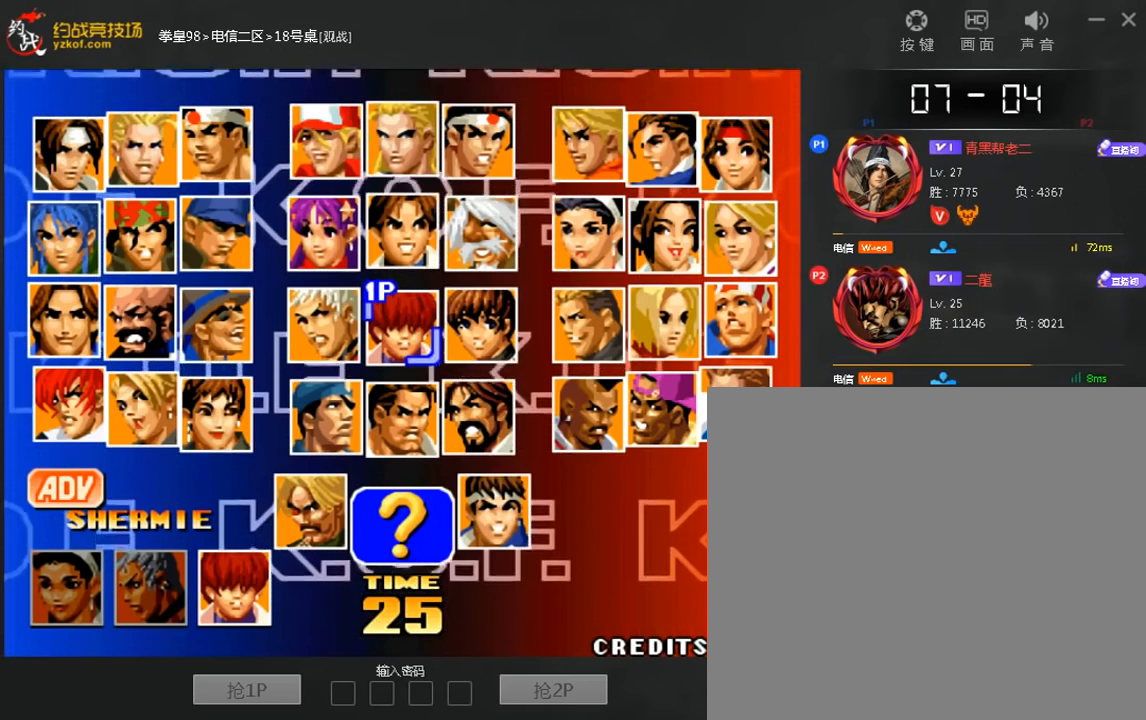
{"dt_ms": 480, "buttons": [], "left_stick": "center", "events": []}
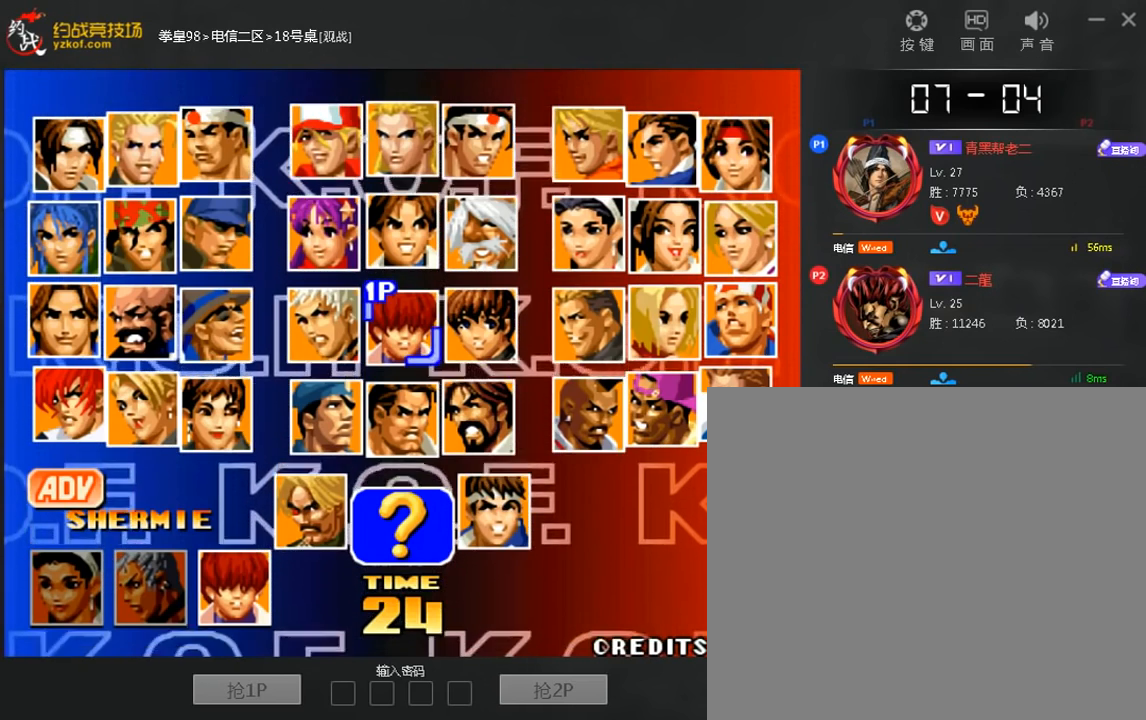
{"dt_ms": 520, "buttons": [], "left_stick": "center", "events": []}
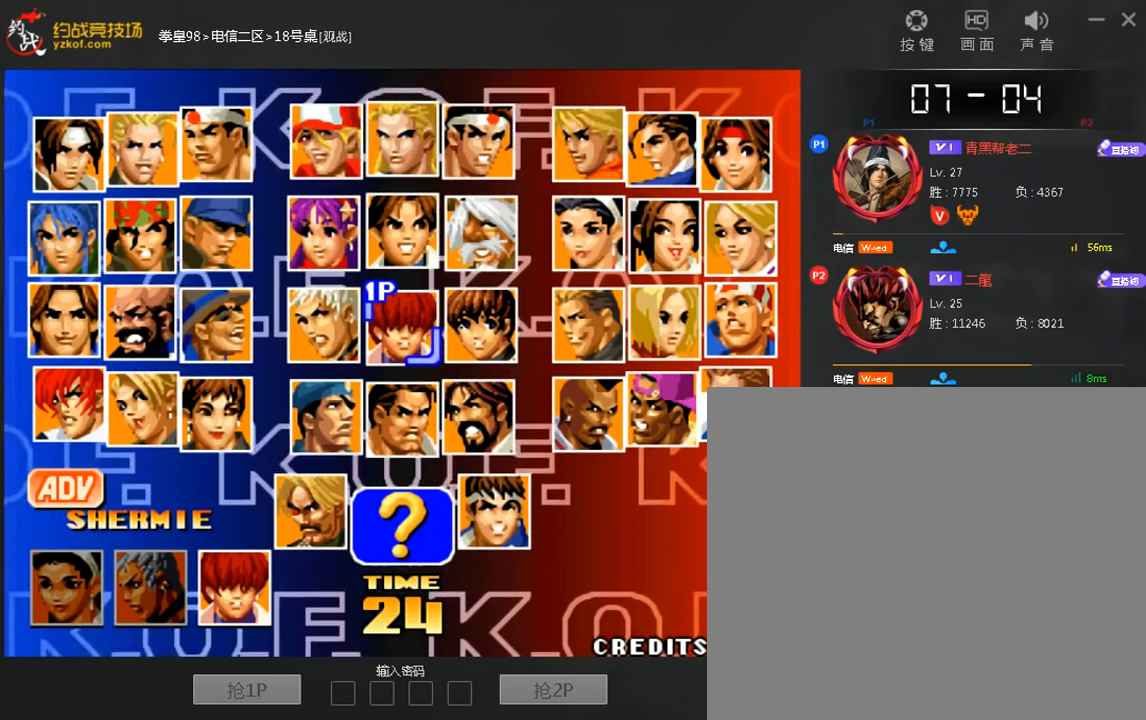
{"dt_ms": 480, "buttons": [], "left_stick": "center", "events": []}
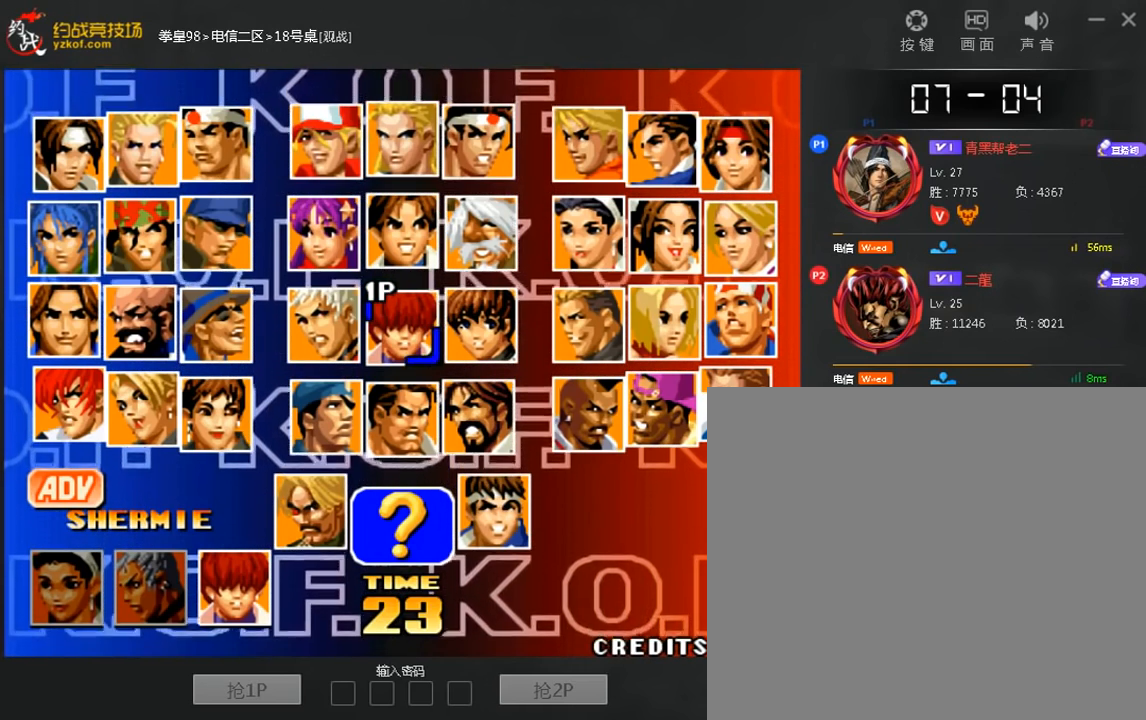
{"dt_ms": 520, "buttons": [], "left_stick": "center", "events": []}
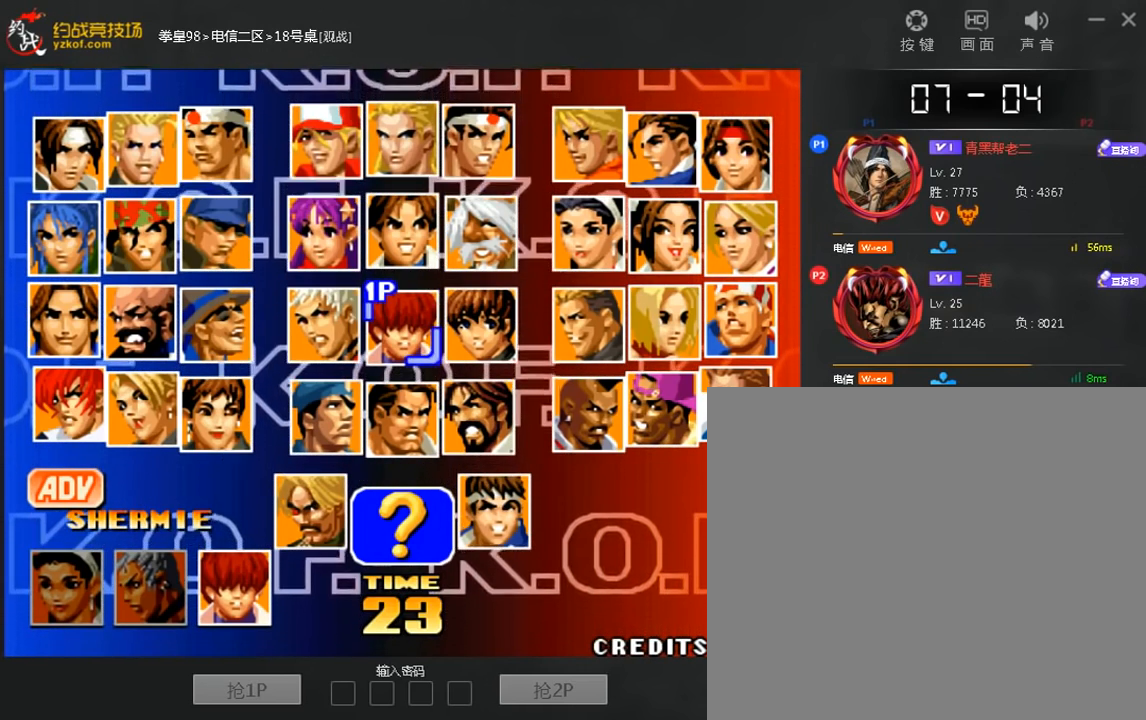
{"dt_ms": 480, "buttons": [], "left_stick": "center", "events": []}
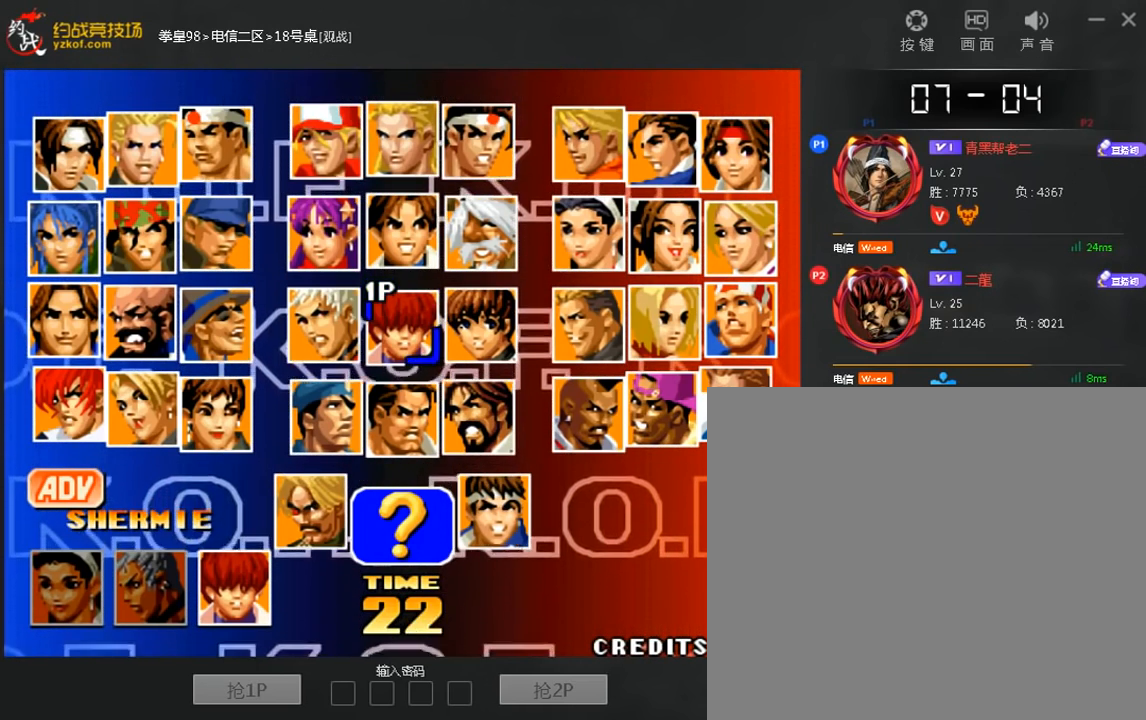
{"dt_ms": 520, "buttons": [], "left_stick": "center", "events": []}
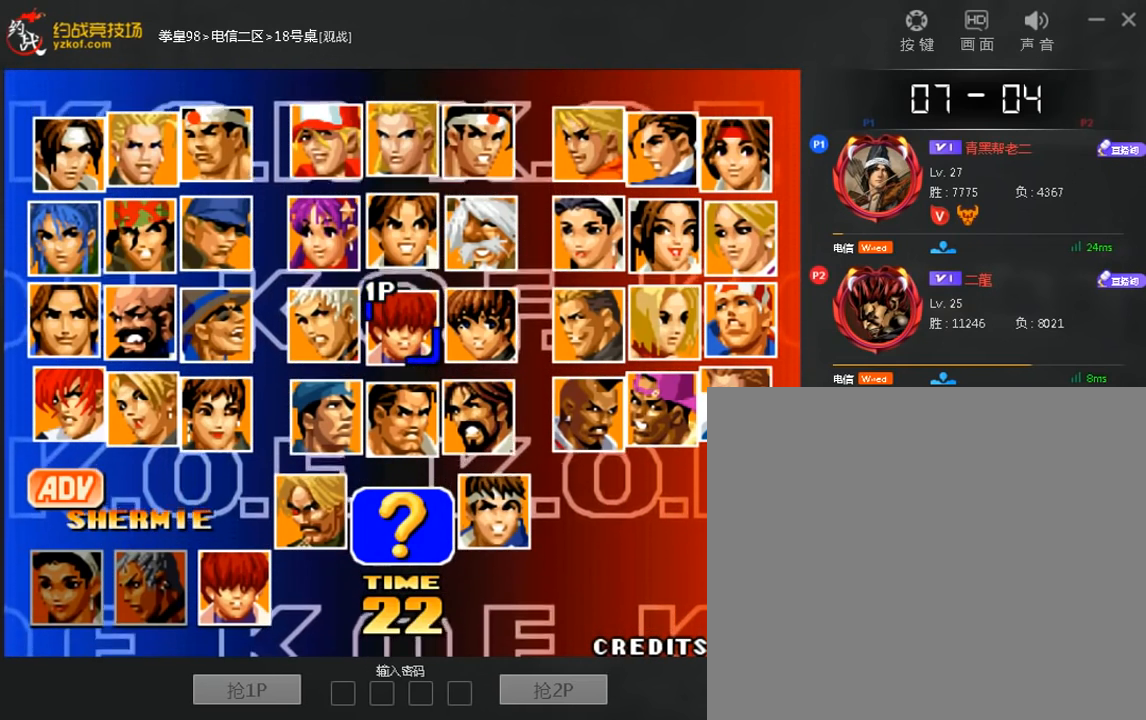
{"dt_ms": 480, "buttons": [], "left_stick": "center", "events": []}
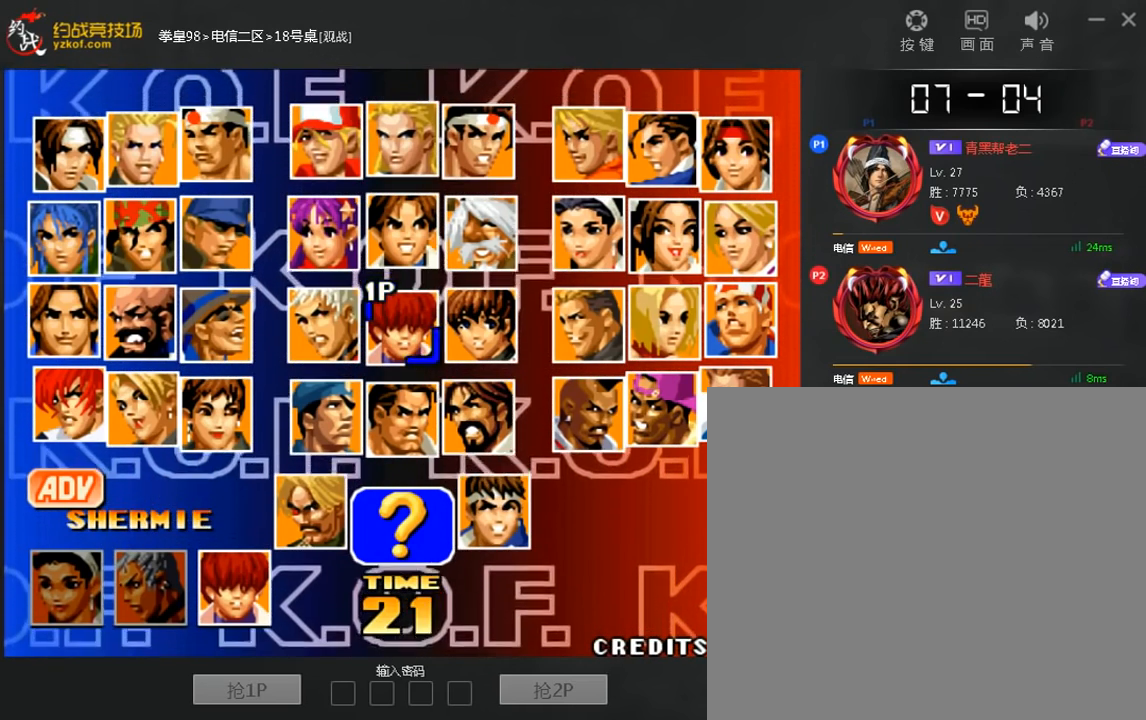
{"dt_ms": 520, "buttons": [], "left_stick": "center", "events": [[120, "left_stick", "left"], [200, "left_stick", "center"]]}
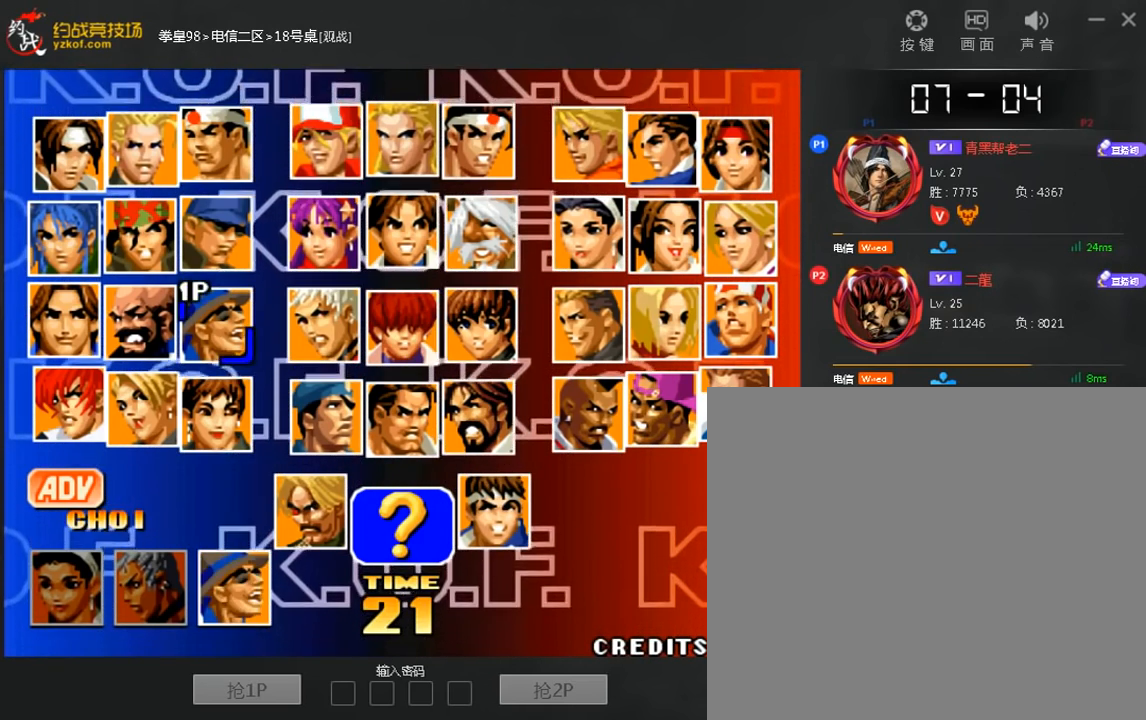
{"dt_ms": 480, "buttons": [], "left_stick": "left", "events": [[120, "left_stick", "up"], [200, "left_stick", "left"], [360, "left_stick", "up"], [480, "left_stick", "left"]]}
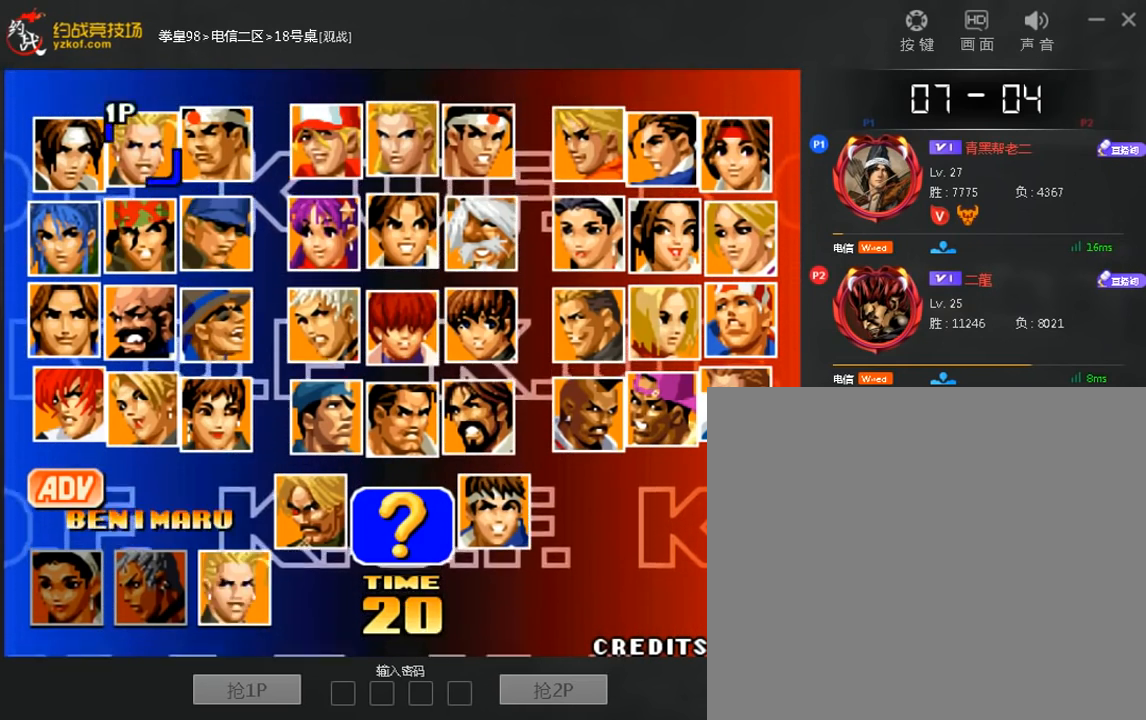
{"dt_ms": 520, "buttons": [], "left_stick": "center", "events": [[120, "left_stick", "center"]]}
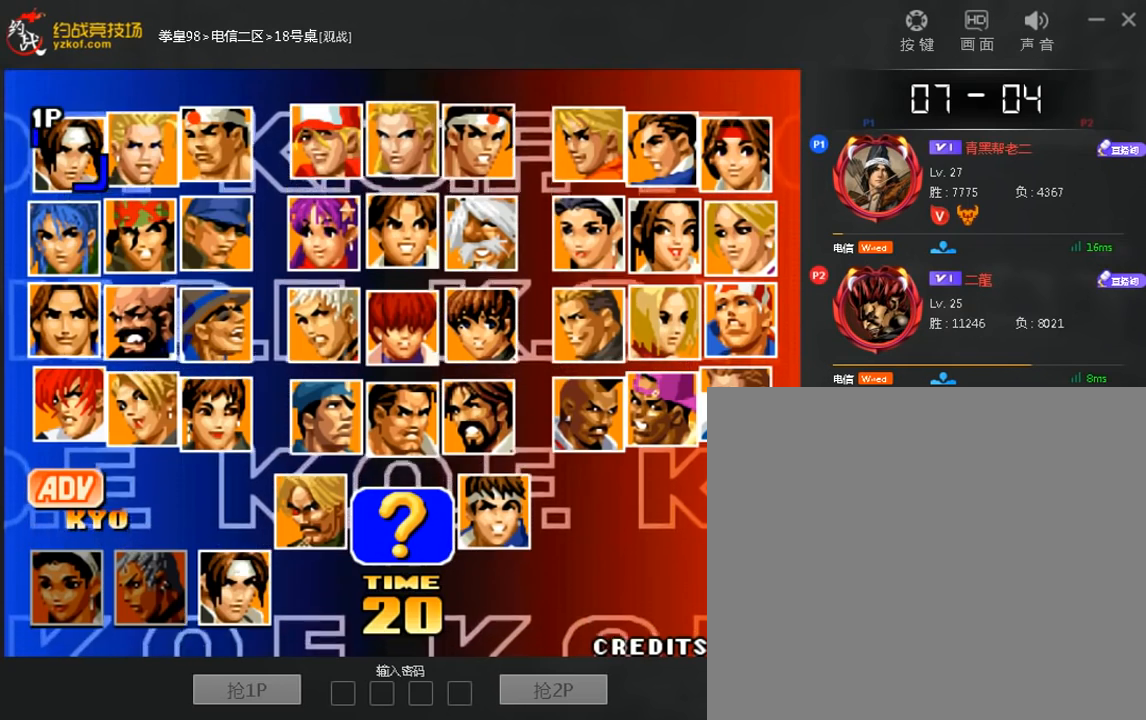
{"dt_ms": 480, "buttons": [], "left_stick": "center", "events": []}
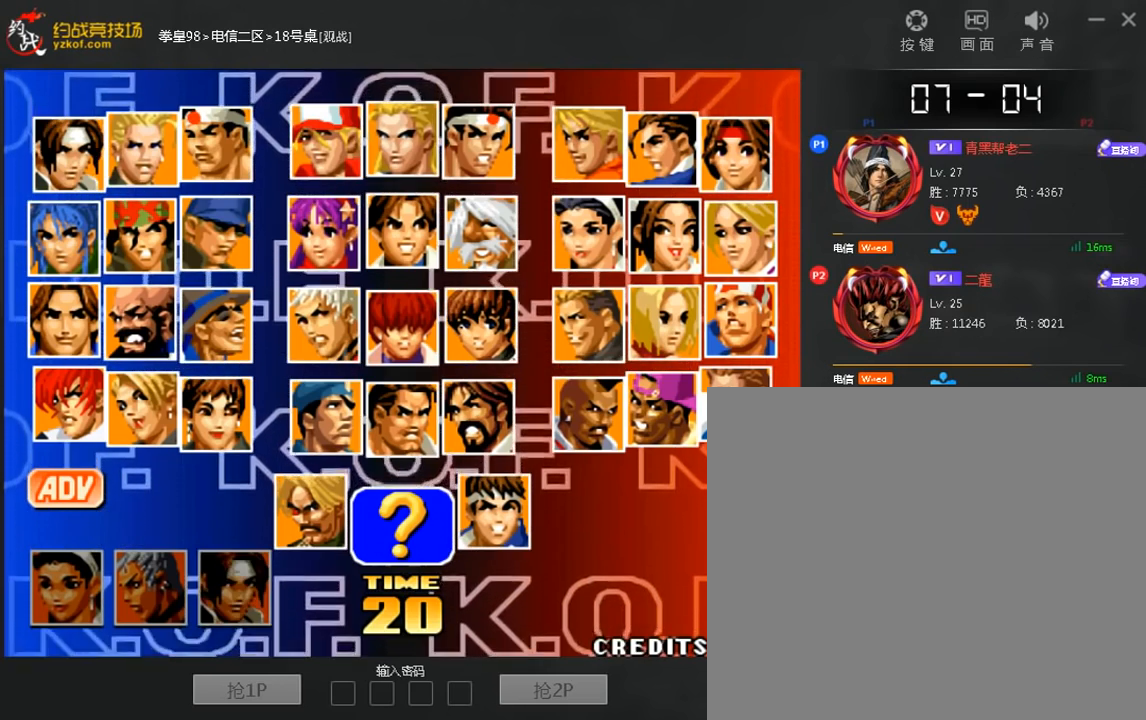
{"dt_ms": 520, "buttons": [], "left_stick": "center", "events": []}
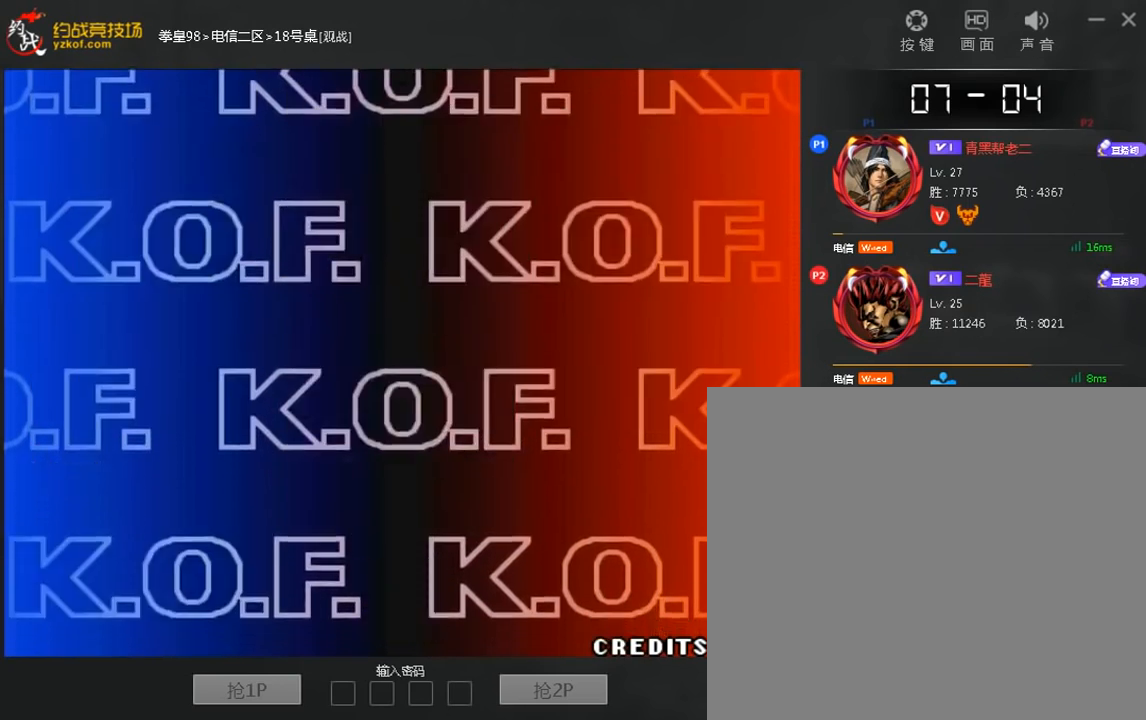
{"dt_ms": 480, "buttons": [], "left_stick": "center", "events": []}
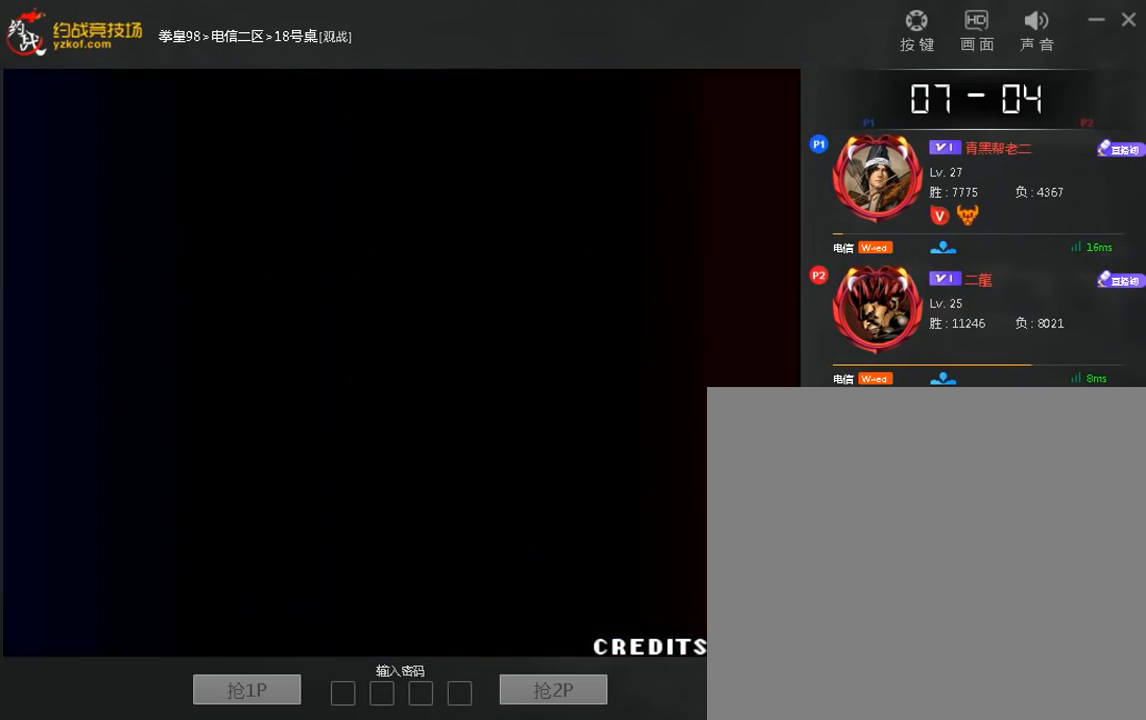
{"dt_ms": 520, "buttons": [], "left_stick": "center", "events": []}
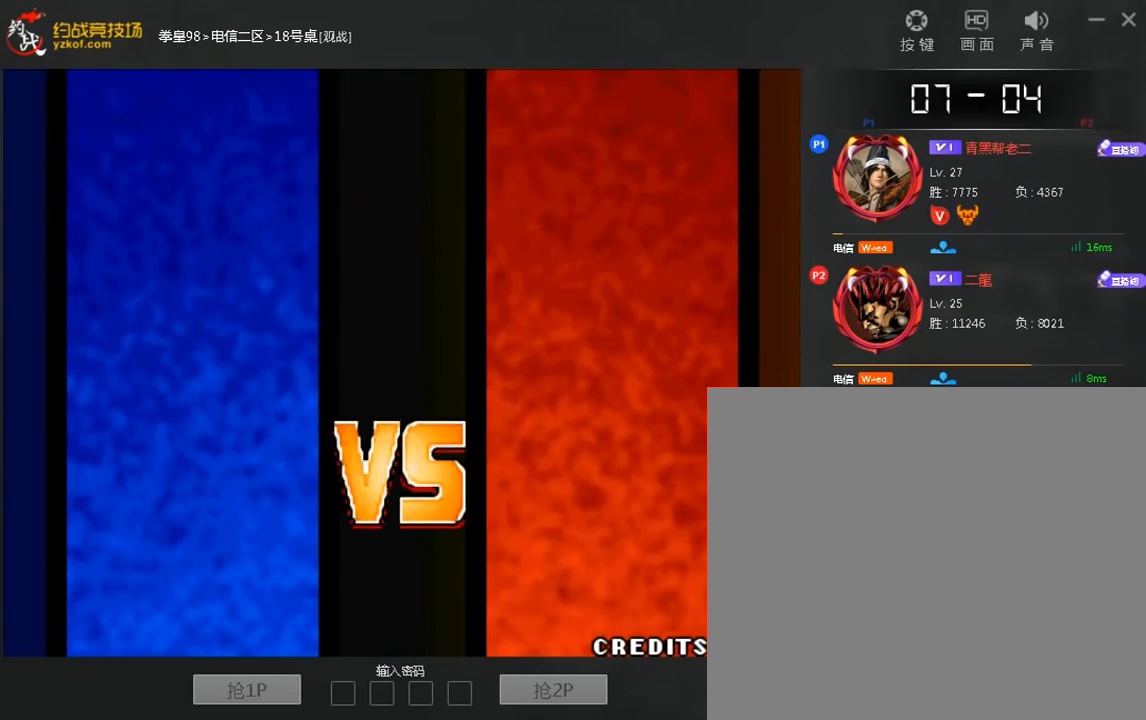
{"dt_ms": 480, "buttons": [], "left_stick": "center", "events": []}
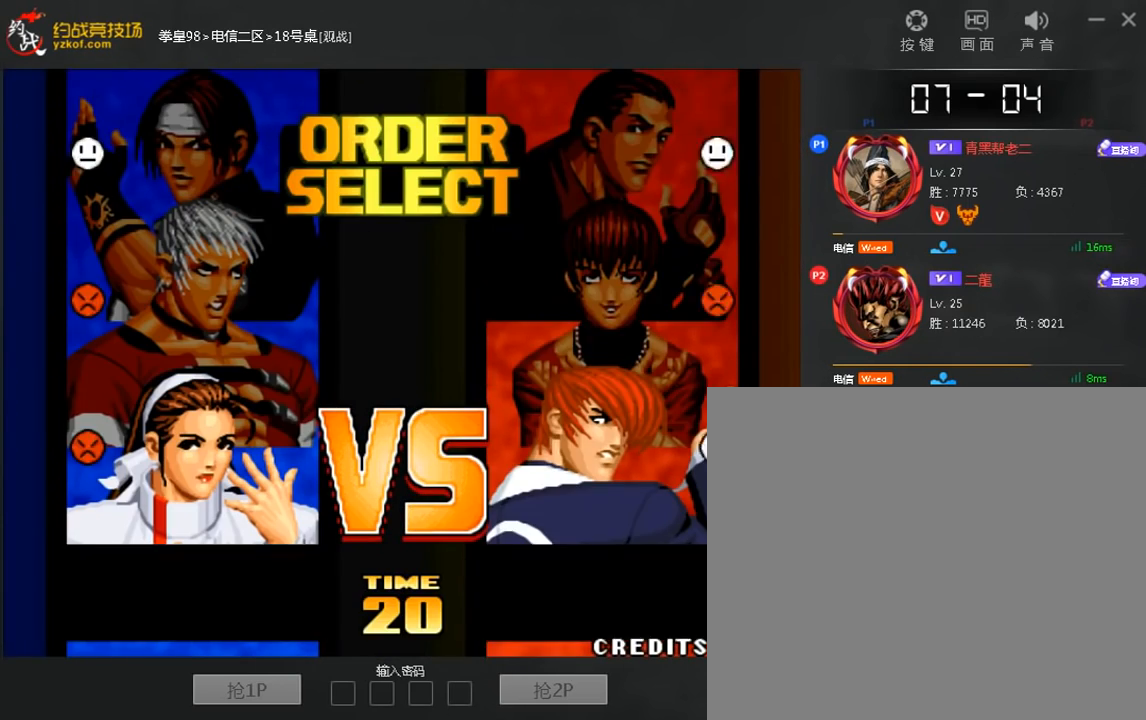
{"dt_ms": 520, "buttons": [], "left_stick": "center", "events": []}
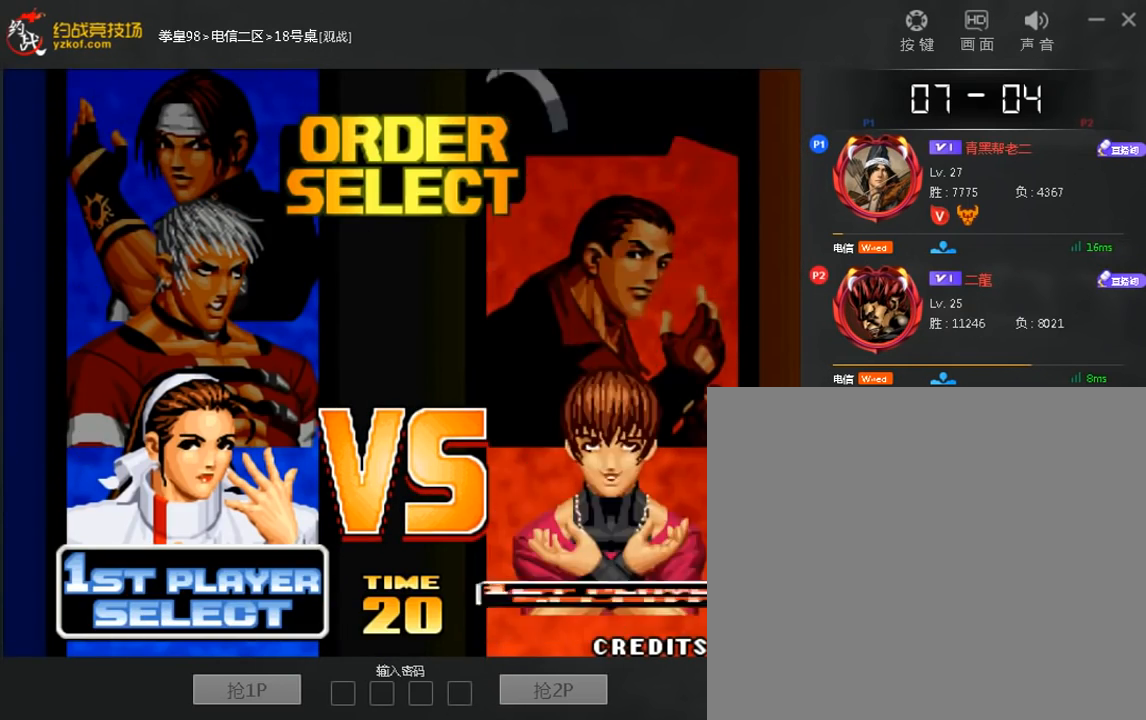
{"dt_ms": 480, "buttons": [], "left_stick": "center", "events": []}
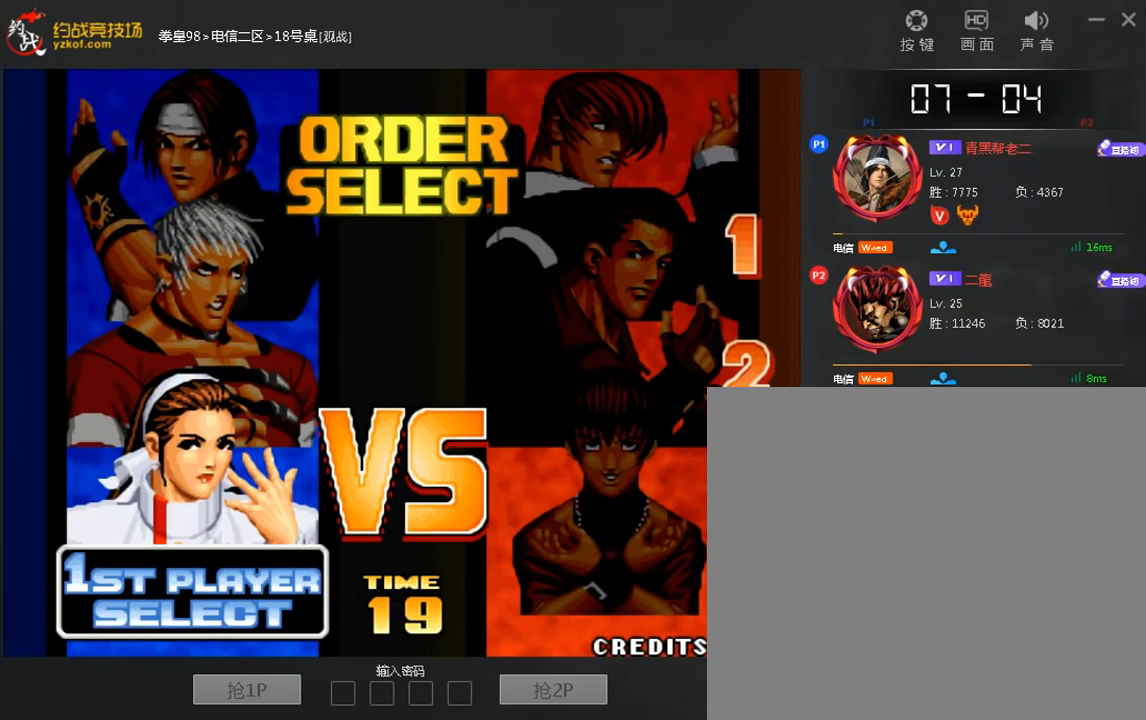
{"dt_ms": 1000, "buttons": [], "left_stick": "center"}
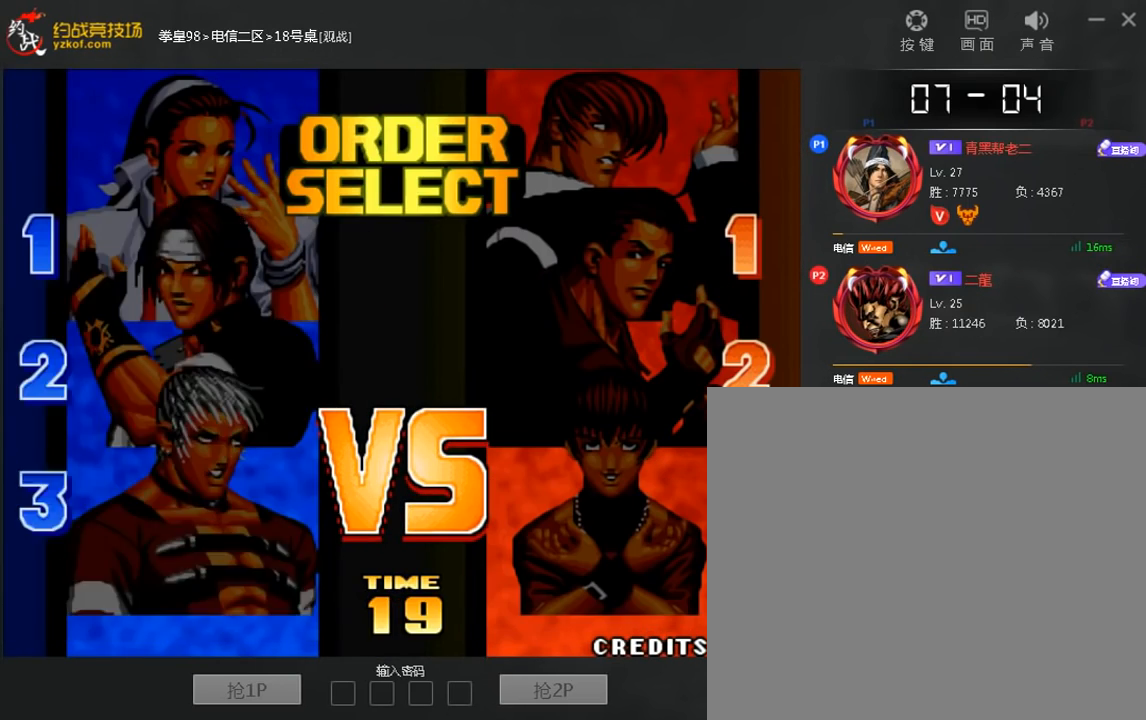
{"dt_ms": 520, "buttons": [], "left_stick": "right", "events": [[320, "left_stick", "down"], [440, "left_stick", "right"]]}
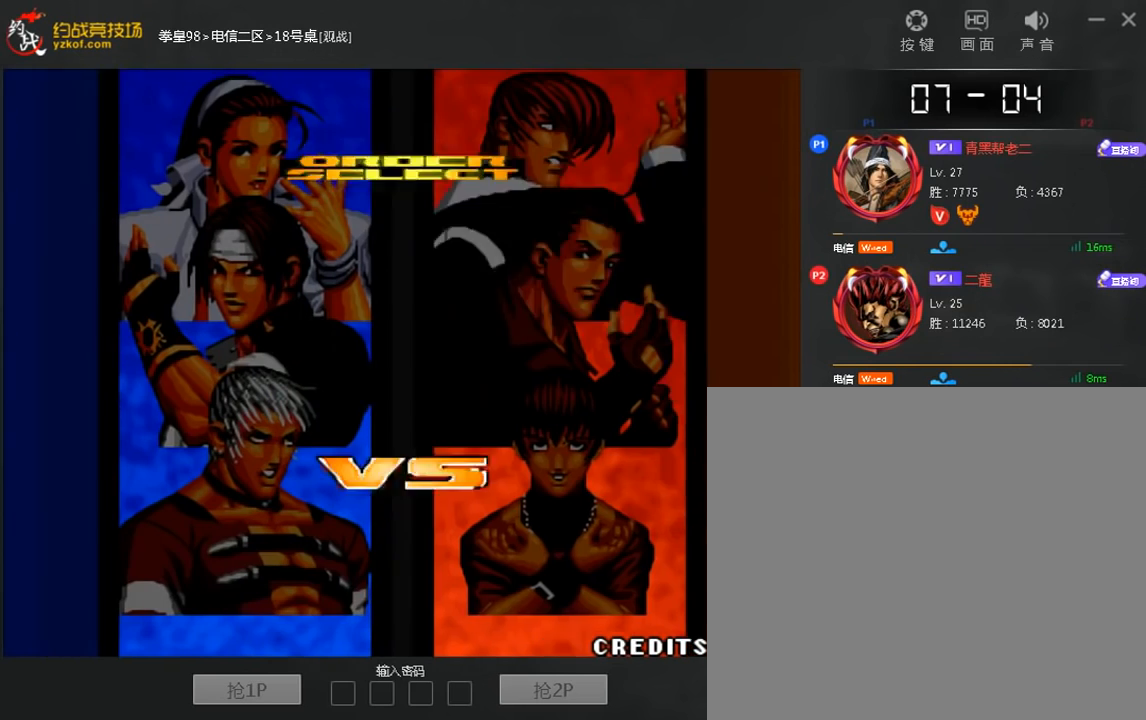
{"dt_ms": 480, "buttons": [], "left_stick": "center", "events": [[240, "left_stick", "down"], [320, "left_stick", "right"], [480, "left_stick", "center"]]}
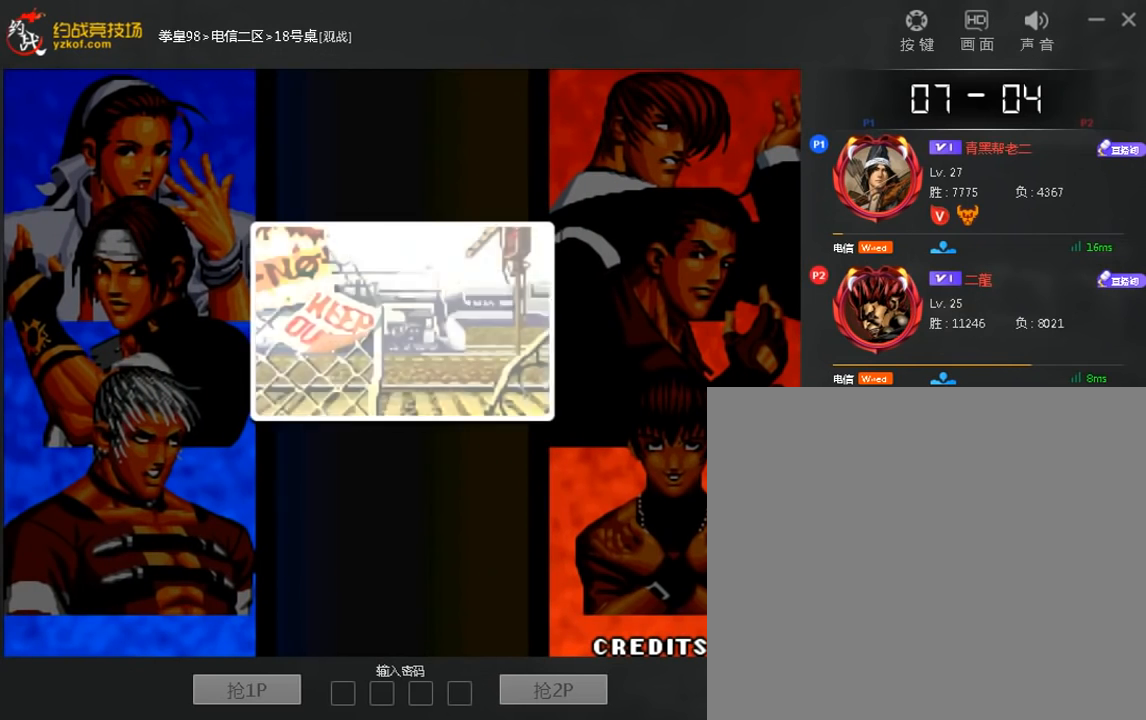
{"dt_ms": 520, "buttons": [], "left_stick": "center", "events": []}